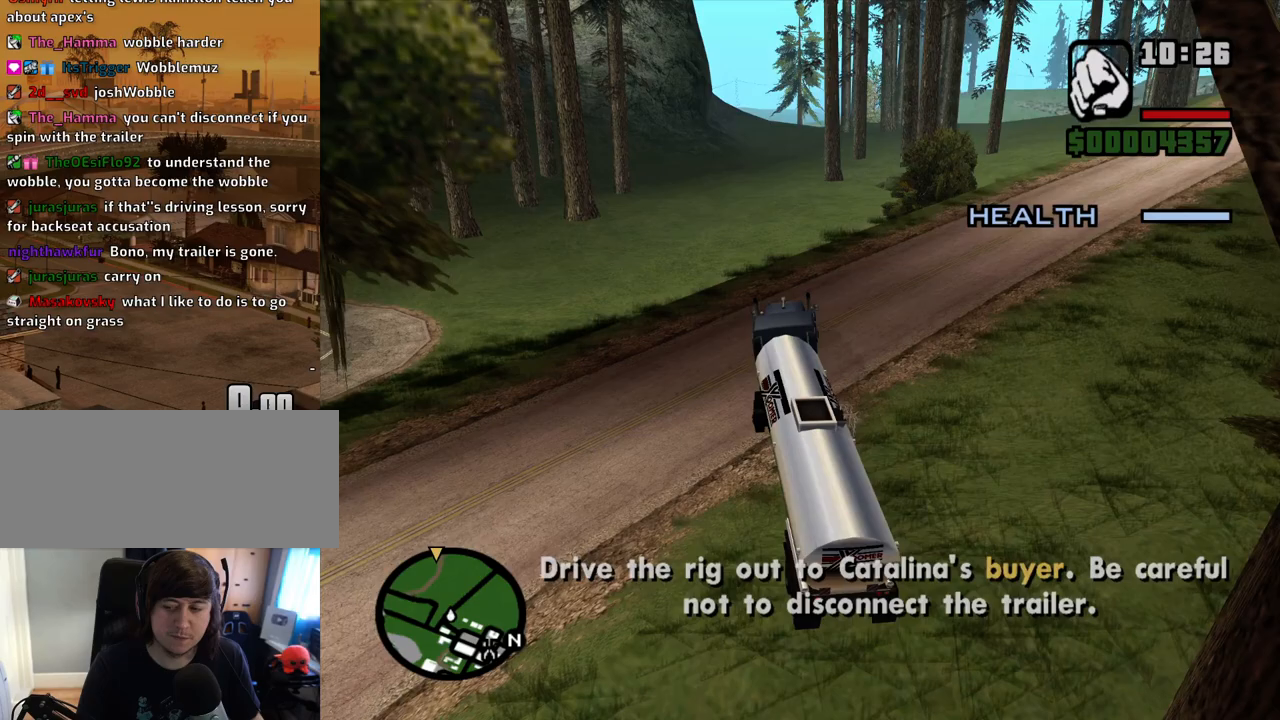
Gameplay with keyboard and mouse; each line is a JSON object with the keys and mouse buttons held at the frame after it. "events" lists presses ("down") and releases ("up") of "1", "2", "3", "4", "5", "6", "a", "alt", "c", "ctrl", "d", "down", "e", "escape", "f", "f1", "f2", "f3", "g", "h", "left", "num2", "q", "r", "right", "s", "shift", "space", "t", "tab", "up", "v", "w", "x", "z", "mouse_left", "mouse_middle", "mouse_right", "mouse_wheel_up" and "mouse_wheel_down" between this image and that frame as [ms after this image, input, new state], when the widget could be followed in between. "mouse_left", "mouse_middle", "mouse_right", "mouse_wheel_up", "mouse_wheel_down" = the "left", "middle", "right", "wheel_up", "wheel_down" buttons of the "mouse" list. No other keys are recorded. Mouse movement is not recorded.
{"keys": ["d", "w"], "mouse": [], "events": [[17, "d", "down"], [352, "d", "up"], [386, "d", "down"]]}
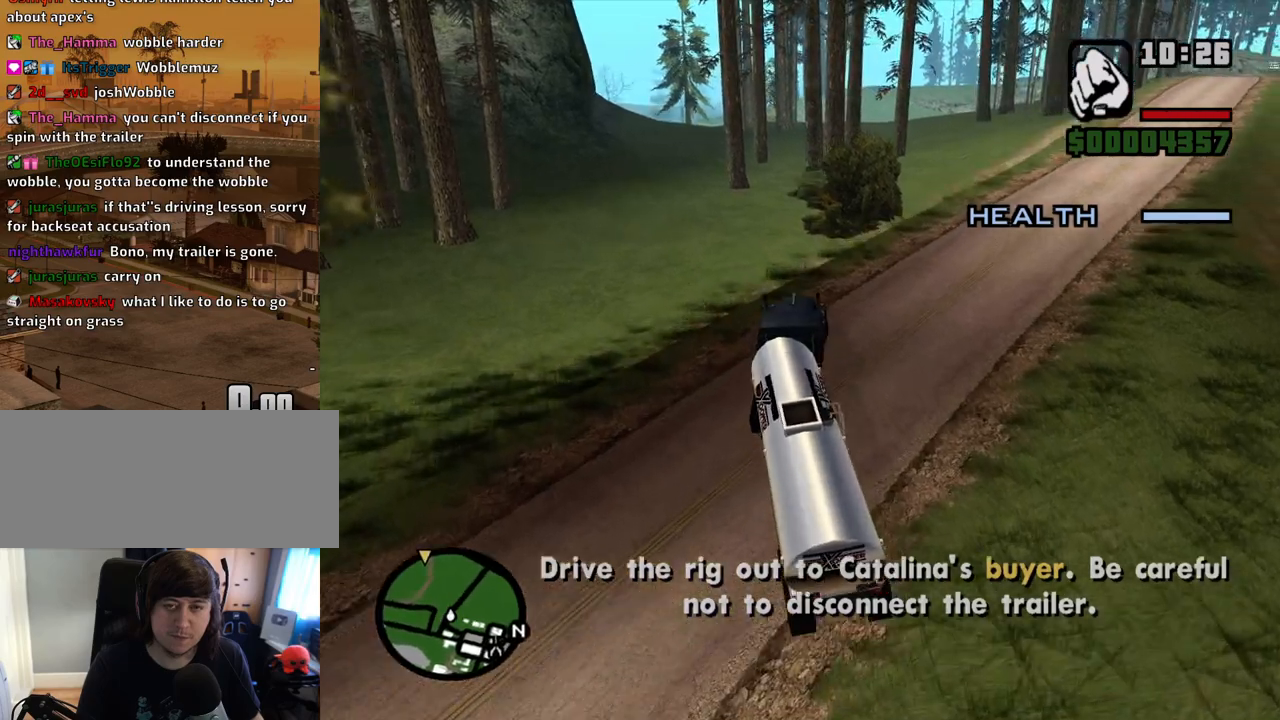
{"keys": ["w"], "mouse": [], "events": [[218, "d", "up"], [318, "d", "down"], [452, "d", "up"]]}
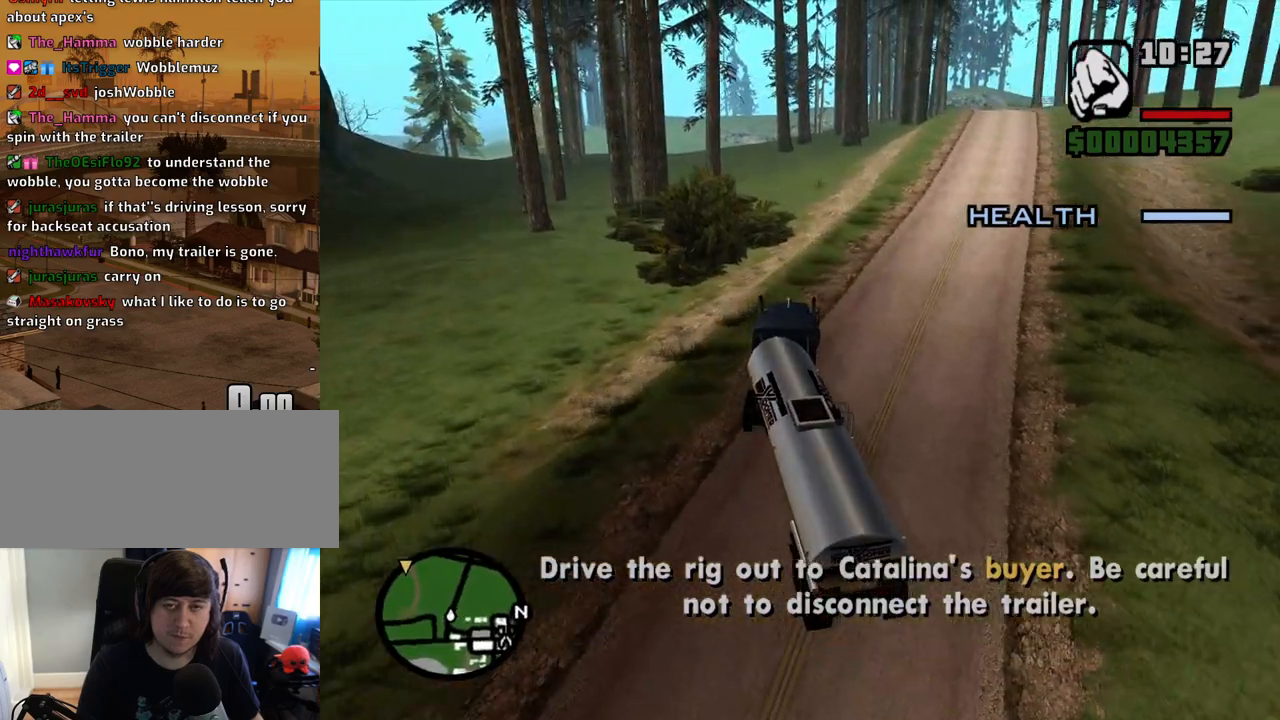
{"keys": ["w"], "mouse": [], "events": [[50, "d", "down"], [134, "d", "up"], [234, "d", "down"], [335, "d", "up"]]}
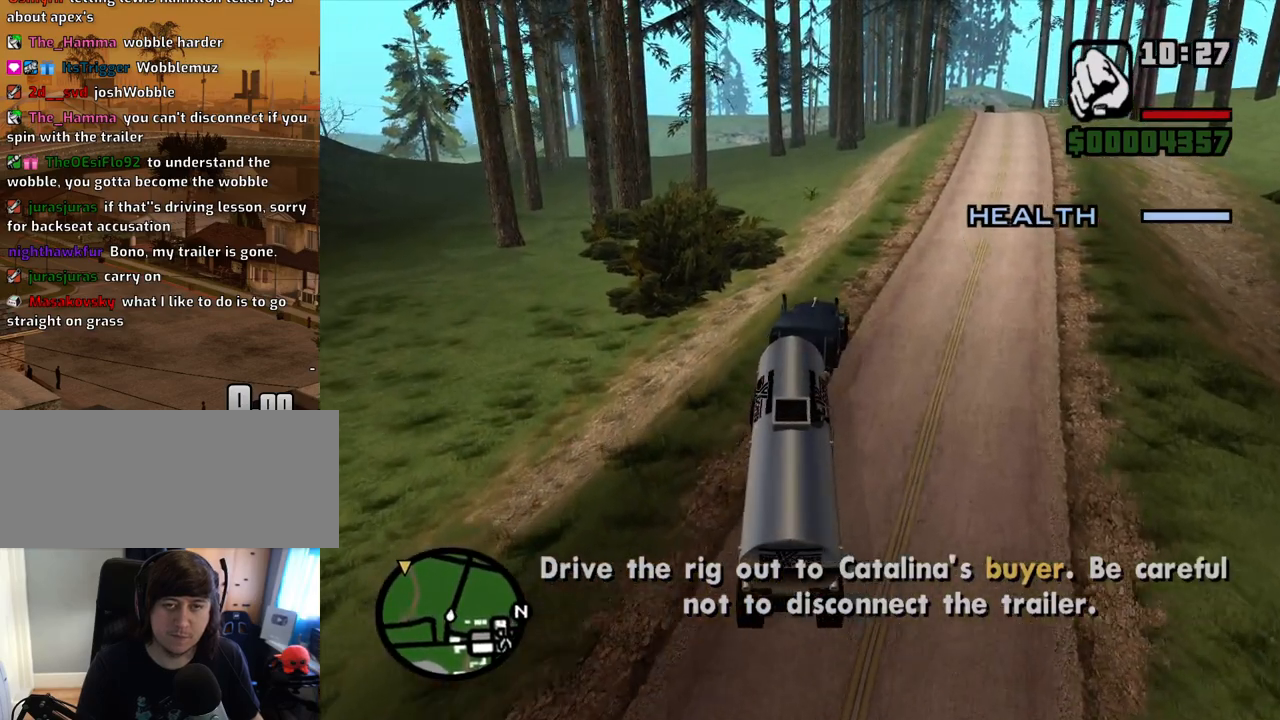
{"keys": ["w"], "mouse": [], "events": [[33, "a", "down"], [134, "a", "up"], [301, "a", "down"], [385, "a", "up"]]}
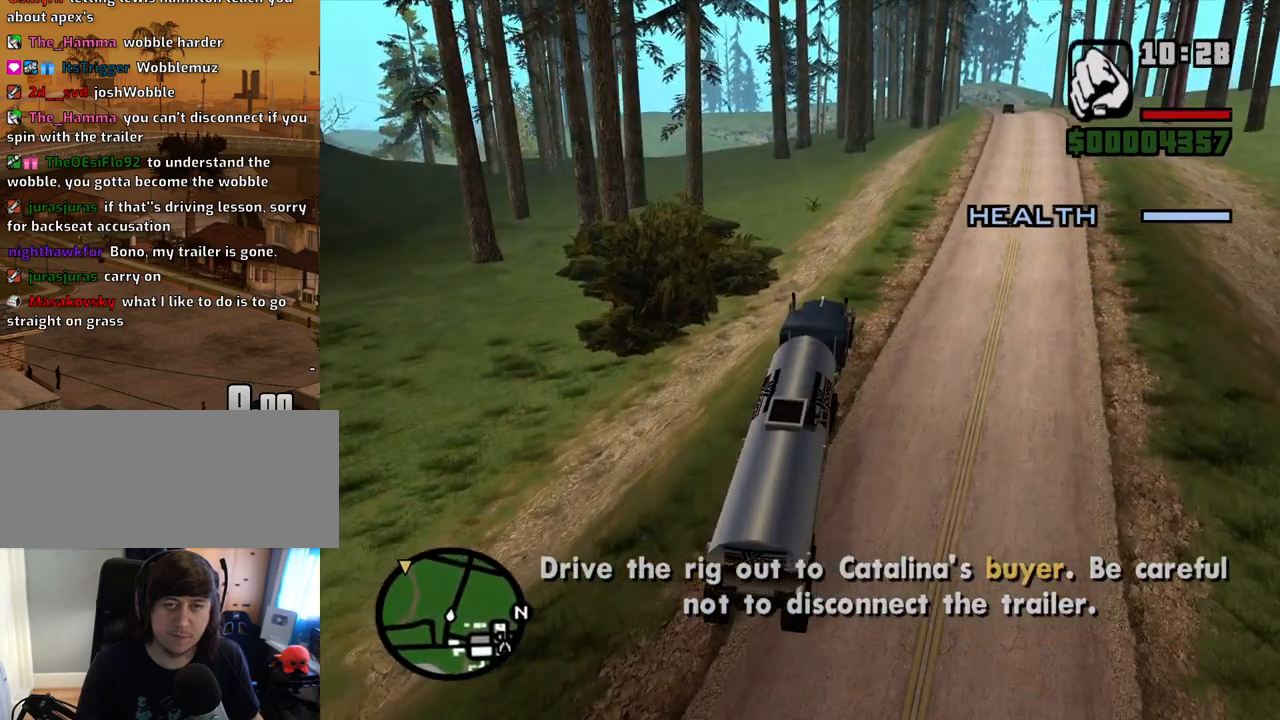
{"keys": ["w"], "mouse": [], "events": []}
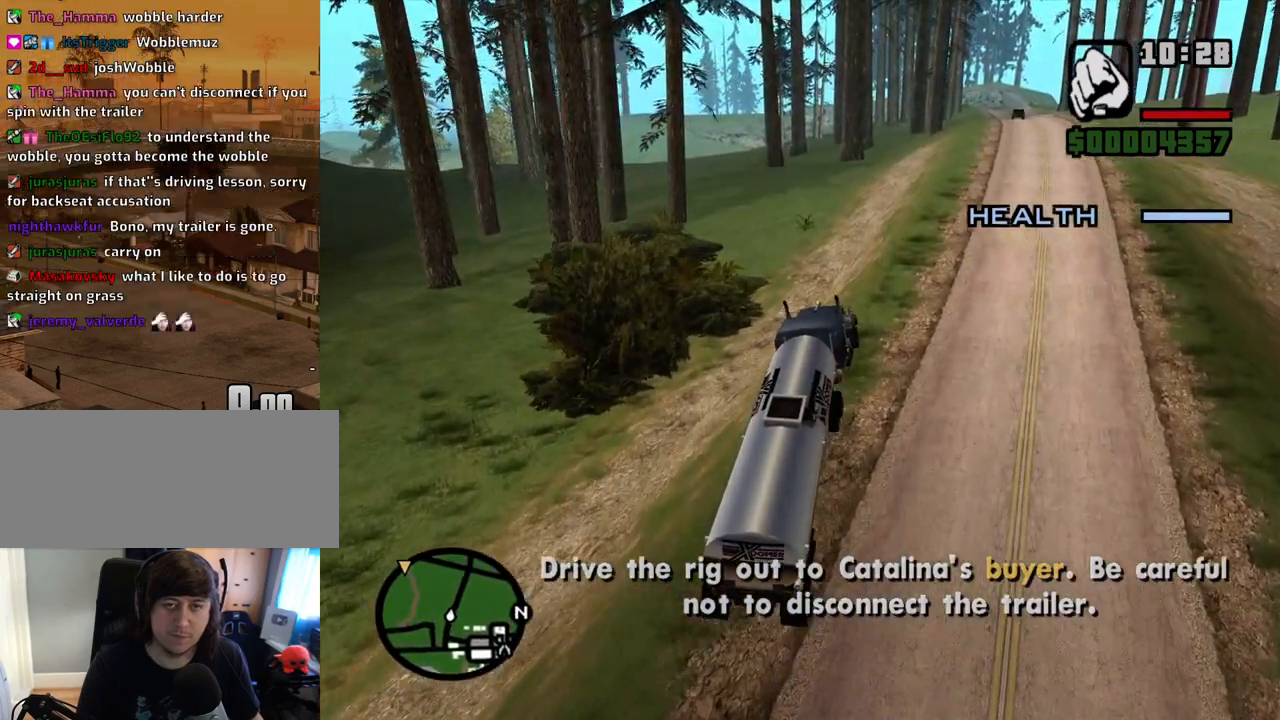
{"keys": ["a", "w"], "mouse": [], "events": [[101, "a", "down"], [235, "a", "up"], [419, "a", "down"]]}
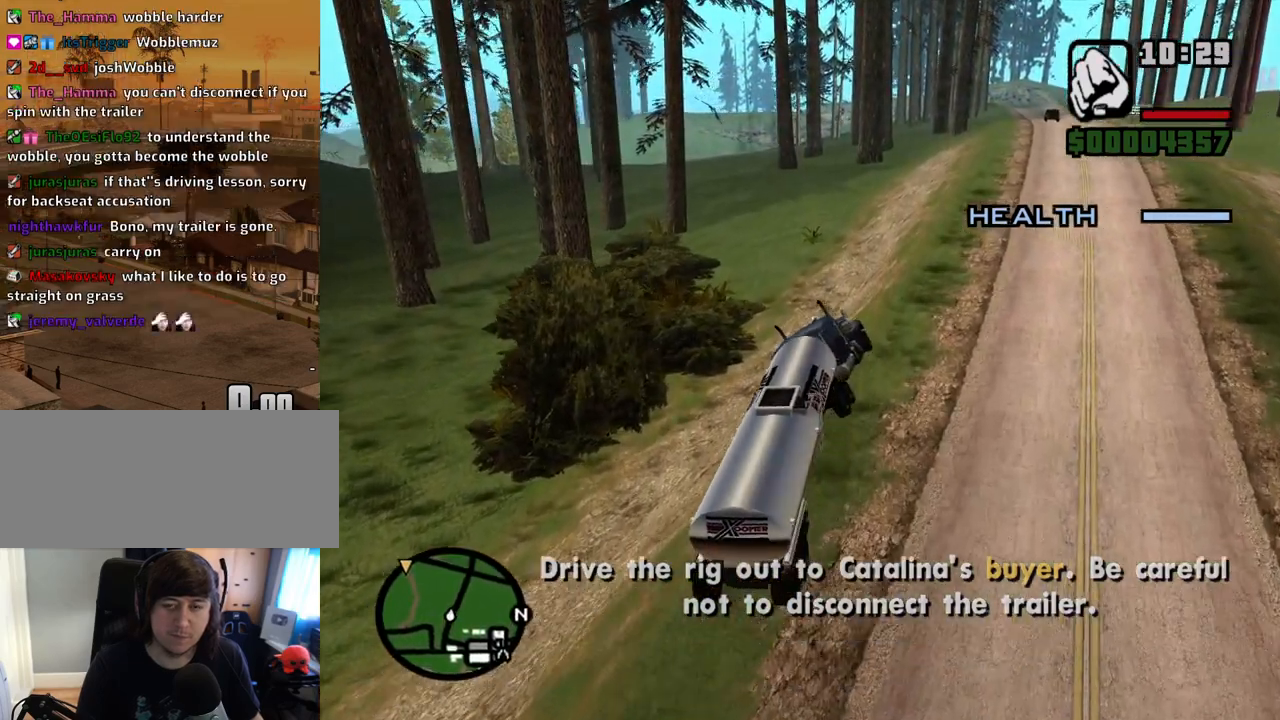
{"keys": ["w"], "mouse": [], "events": [[17, "a", "up"], [201, "a", "down"], [302, "a", "up"]]}
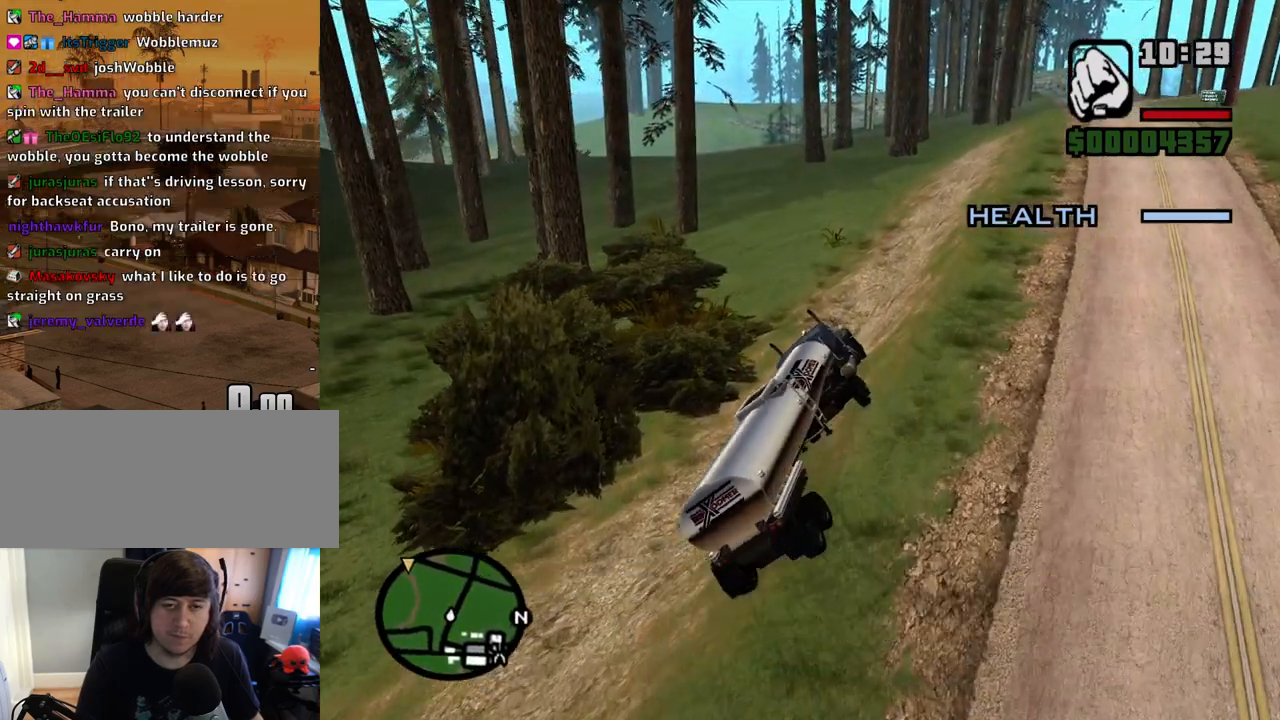
{"keys": ["w"], "mouse": [], "events": [[84, "a", "down"], [218, "a", "up"], [402, "a", "down"], [452, "a", "up"]]}
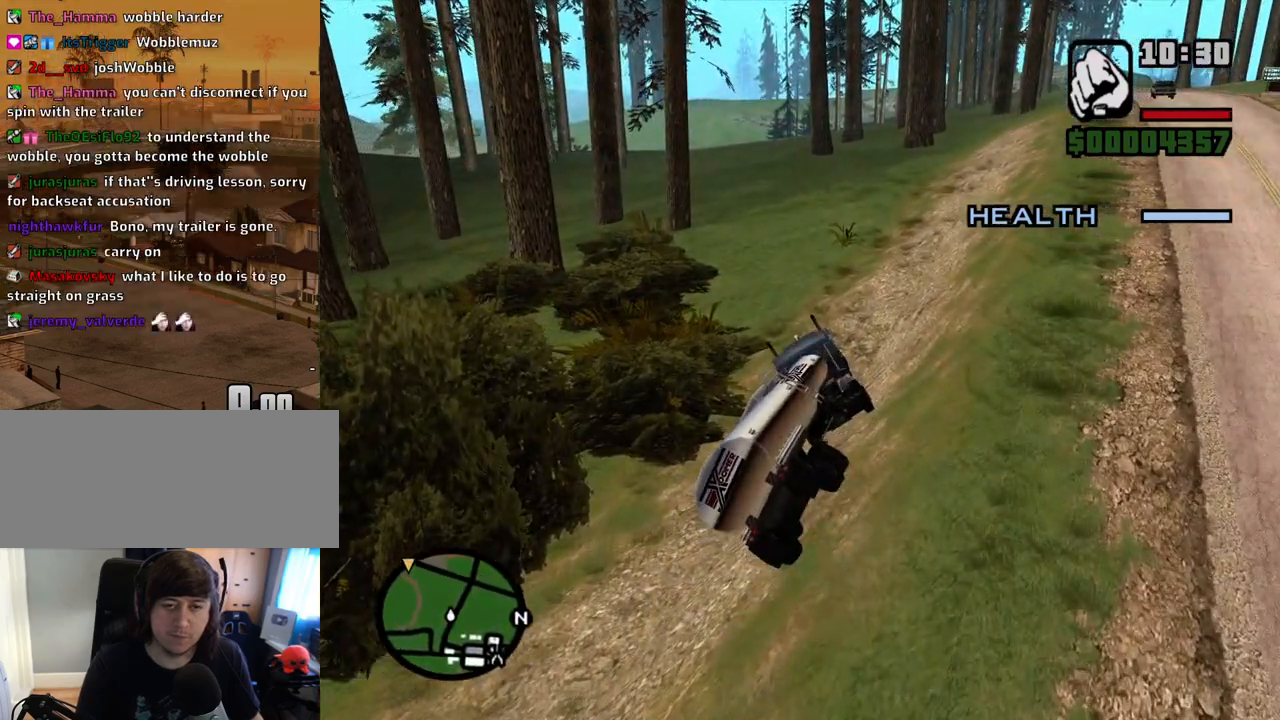
{"keys": ["w"], "mouse": [], "events": []}
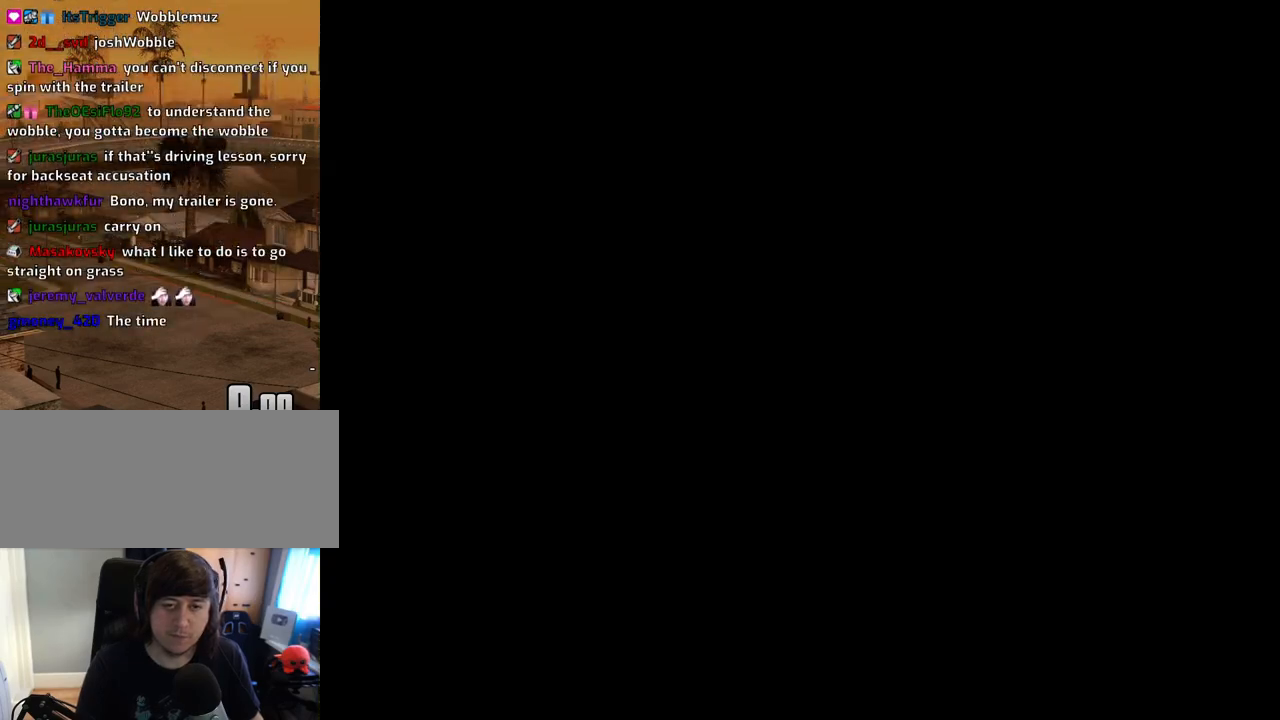
{"keys": ["a"], "mouse": [], "events": [[385, "a", "down"], [486, "w", "up"]]}
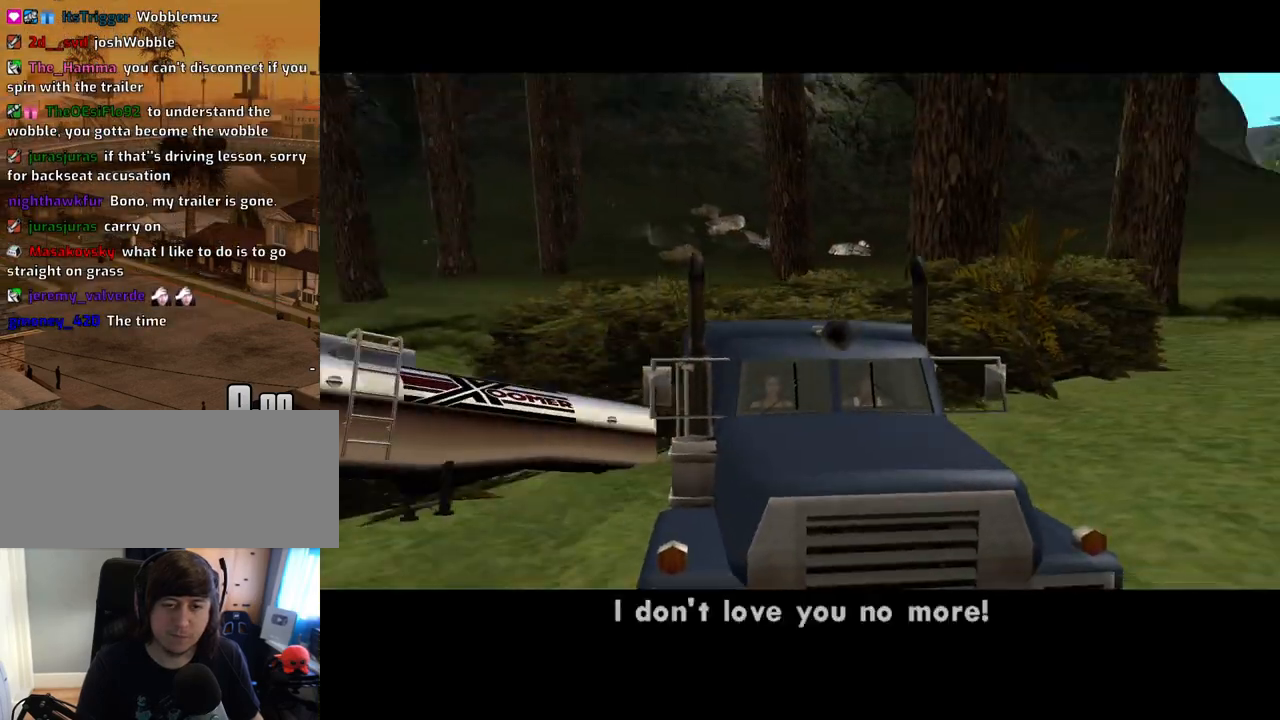
{"keys": [], "mouse": [], "events": [[34, "a", "up"]]}
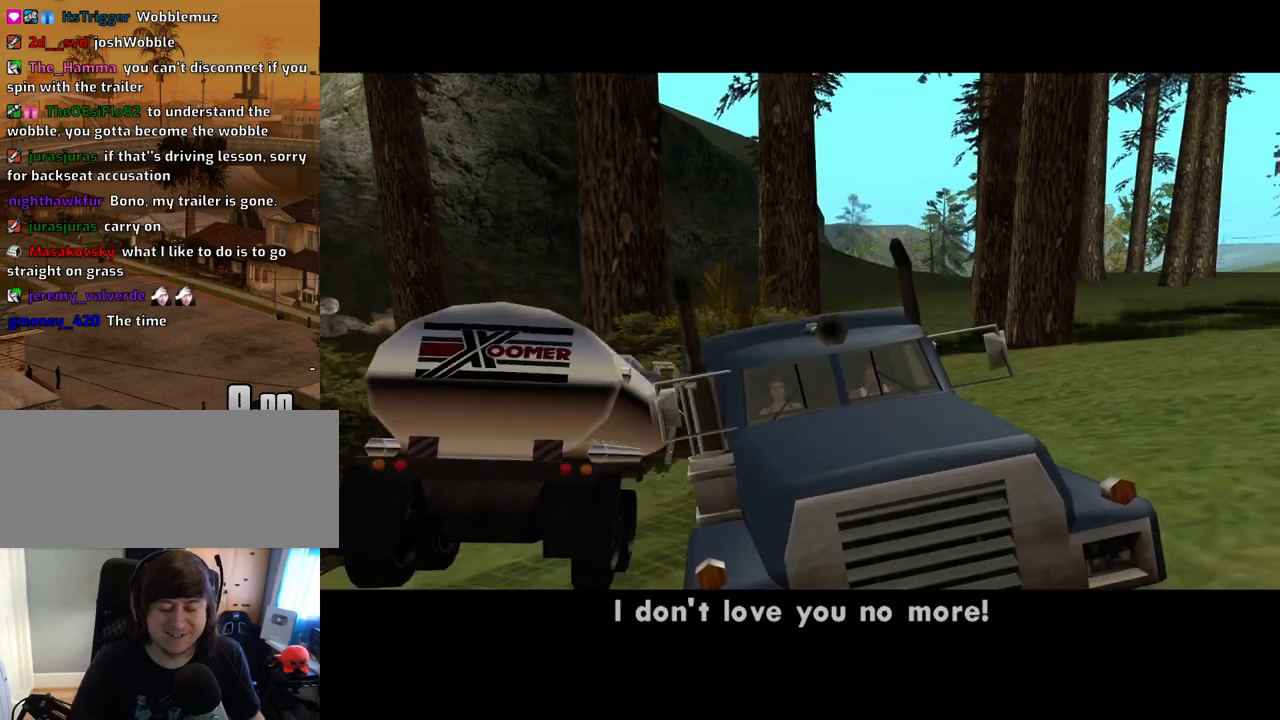
{"keys": [], "mouse": [], "events": []}
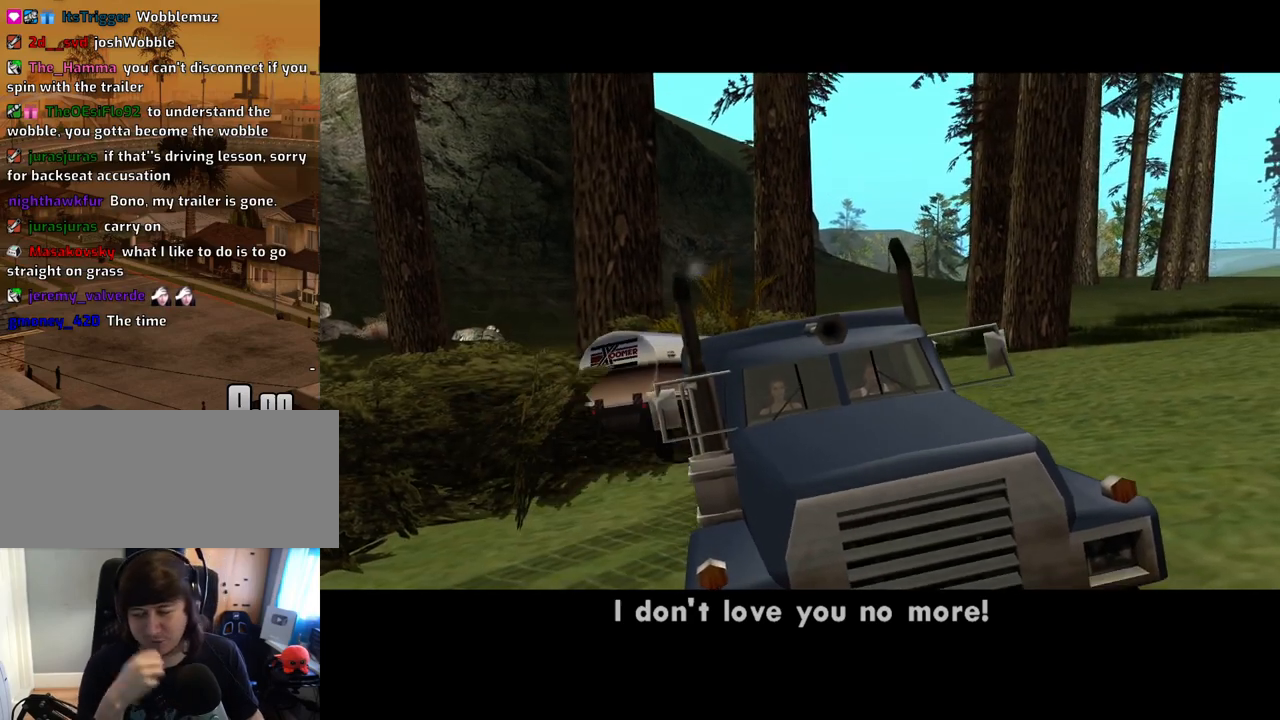
{"keys": [], "mouse": [], "events": []}
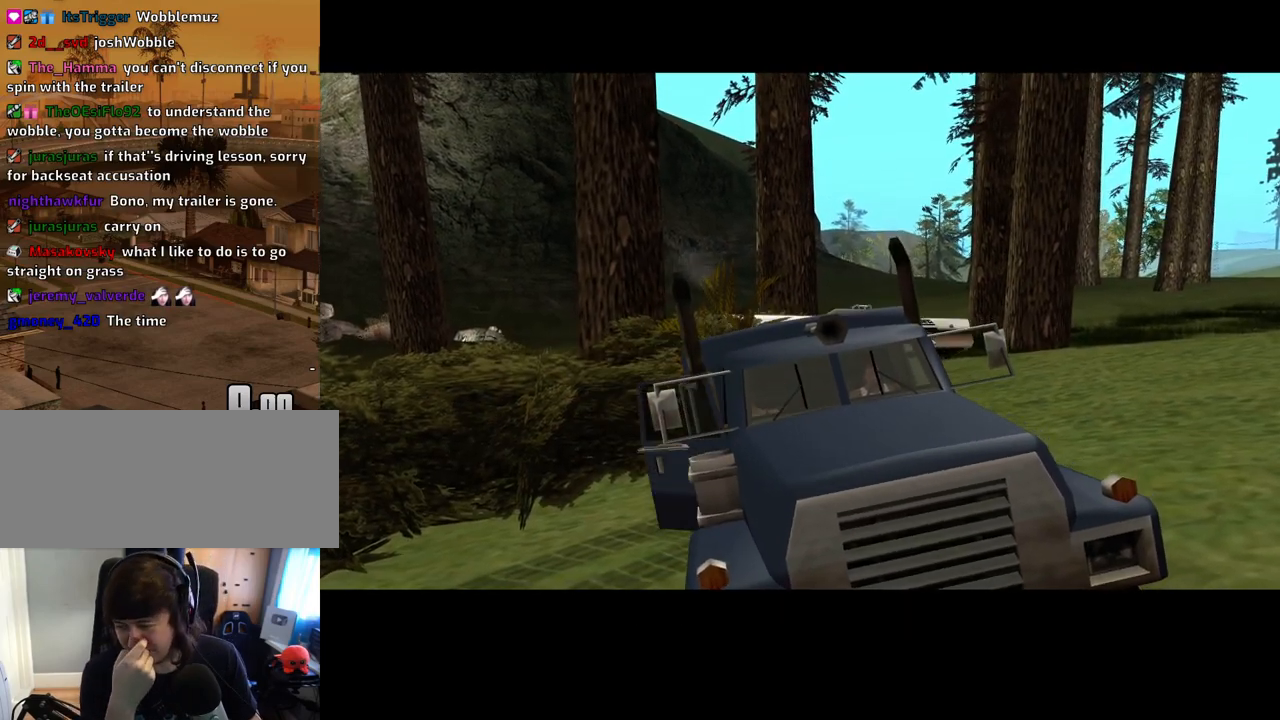
{"keys": [], "mouse": [], "events": []}
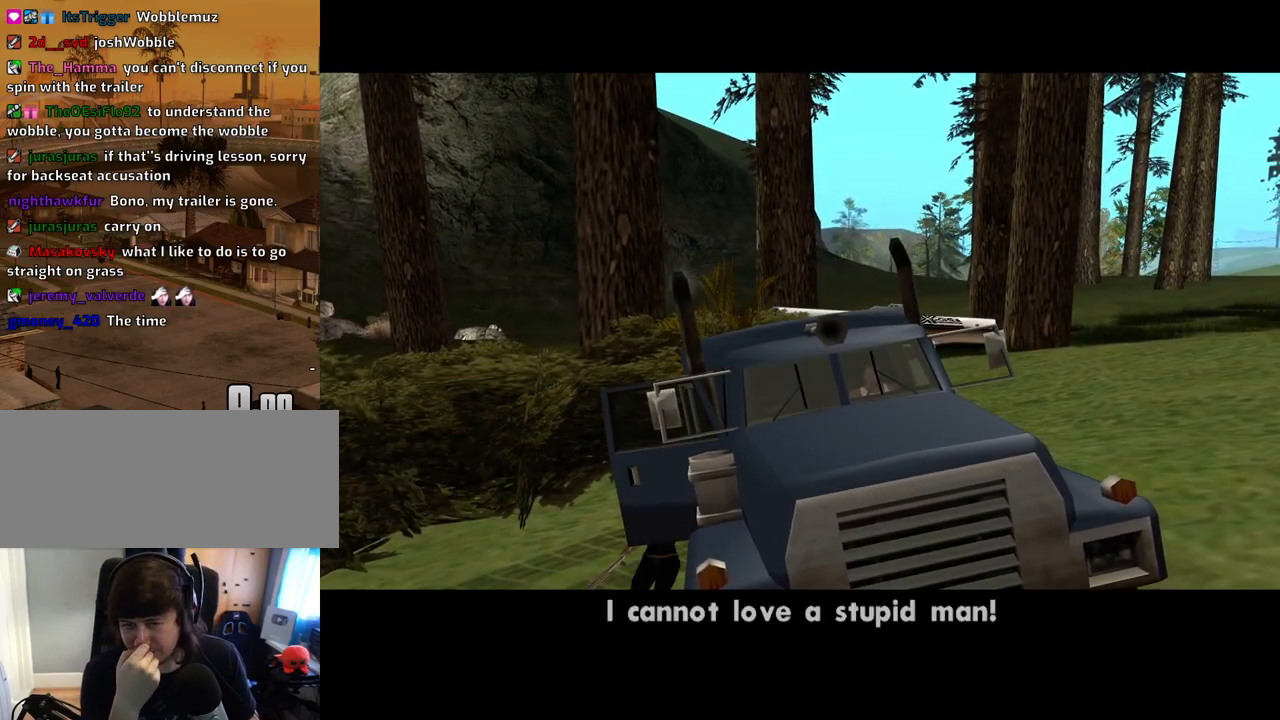
{"keys": [], "mouse": [], "events": [[135, "space", "down"], [235, "space", "up"], [285, "space", "down"], [386, "space", "up"]]}
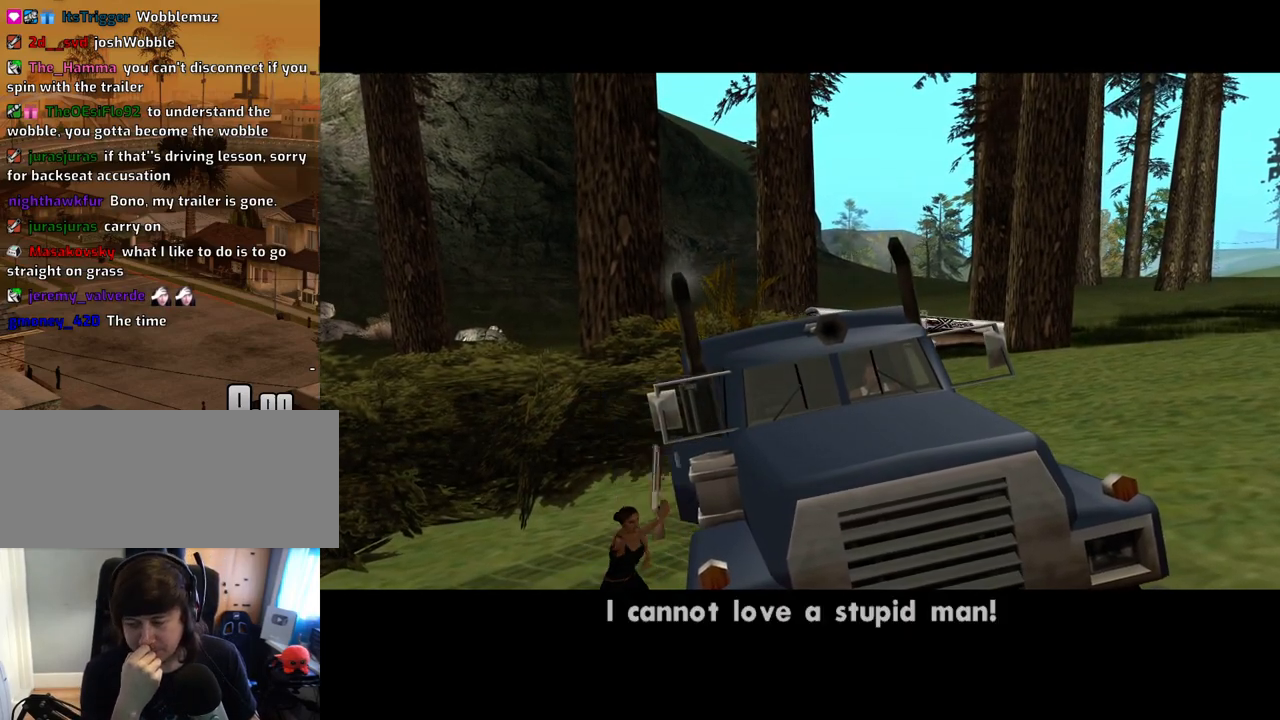
{"keys": ["d"], "mouse": [], "events": [[84, "space", "down"], [135, "a", "down"], [135, "space", "up"], [202, "a", "up"], [269, "space", "down"], [352, "space", "up"], [386, "a", "down"], [436, "a", "up"], [486, "d", "down"]]}
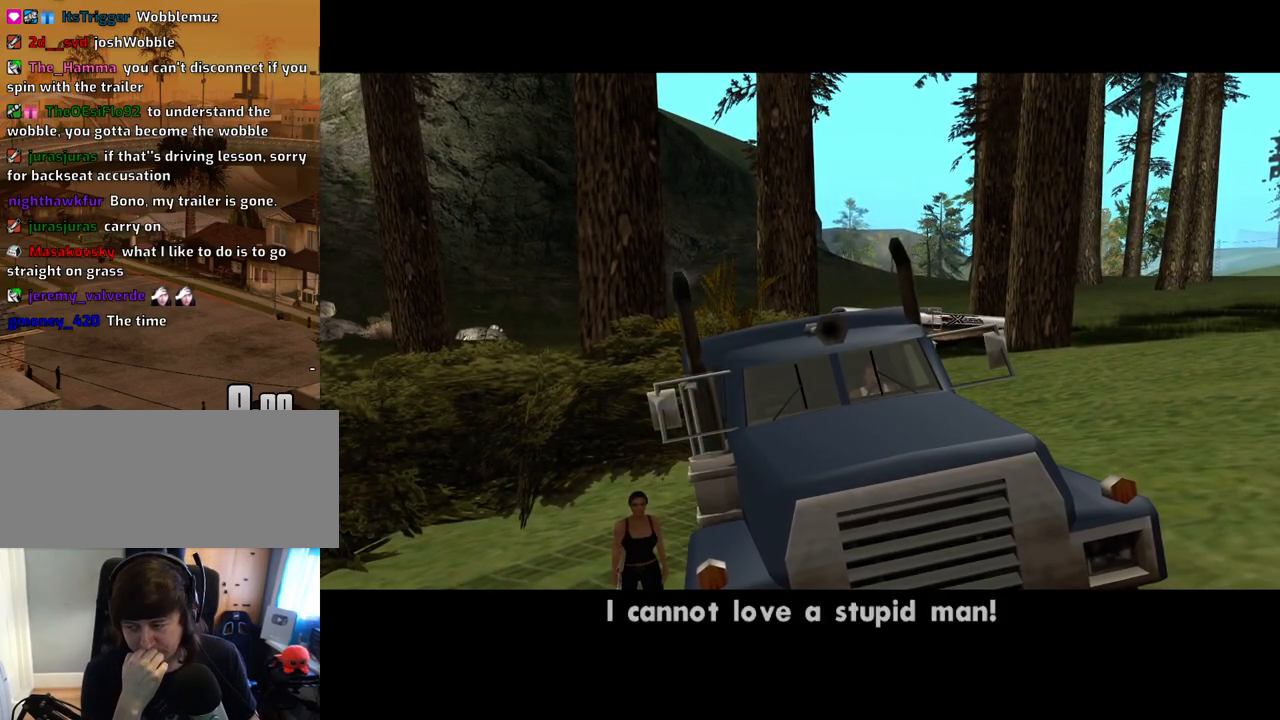
{"keys": ["d", "space", "w"], "mouse": [], "events": [[34, "d", "up"], [84, "a", "down"], [84, "w", "down"], [168, "a", "up"], [168, "d", "down"], [168, "w", "up"], [218, "space", "down"], [268, "d", "up"], [319, "a", "down"], [319, "space", "up"], [369, "w", "down"], [402, "a", "up"], [402, "d", "down"], [402, "w", "up"], [453, "space", "down"], [503, "w", "down"]]}
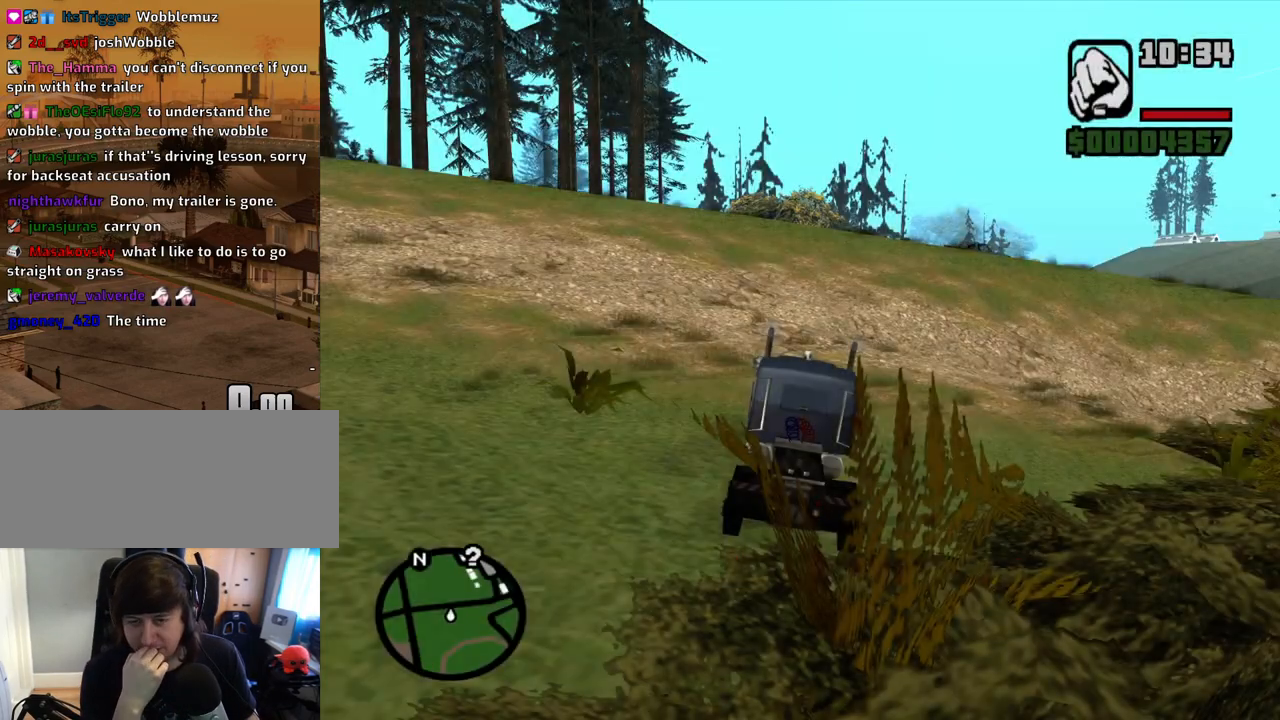
{"keys": ["d", "w"], "mouse": [], "events": [[50, "space", "up"]]}
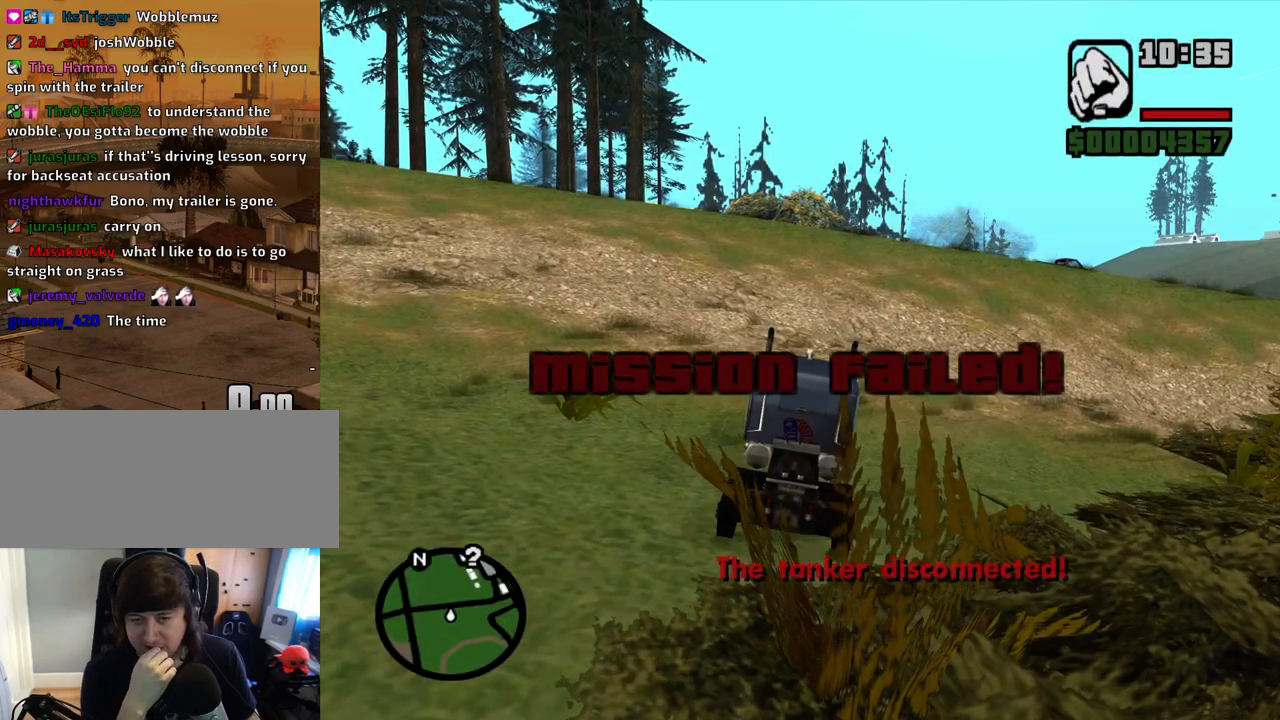
{"keys": ["d", "w"], "mouse": [], "events": []}
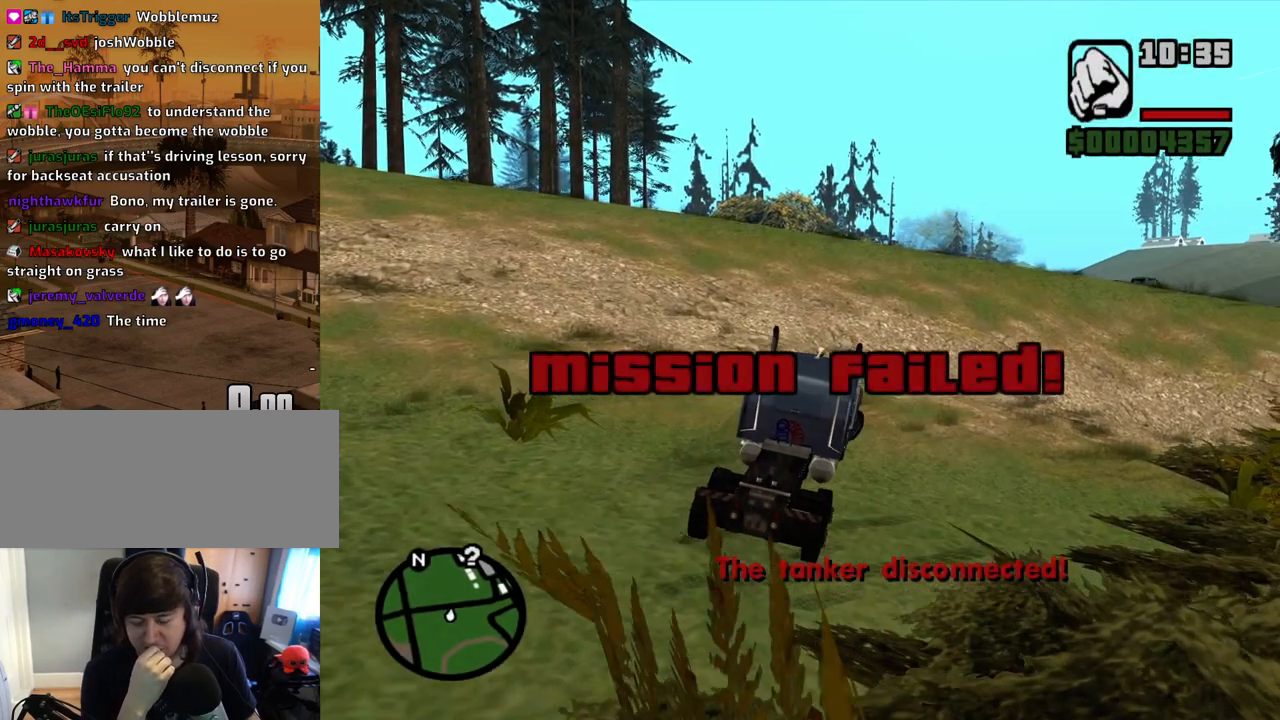
{"keys": ["d", "w"], "mouse": [], "events": []}
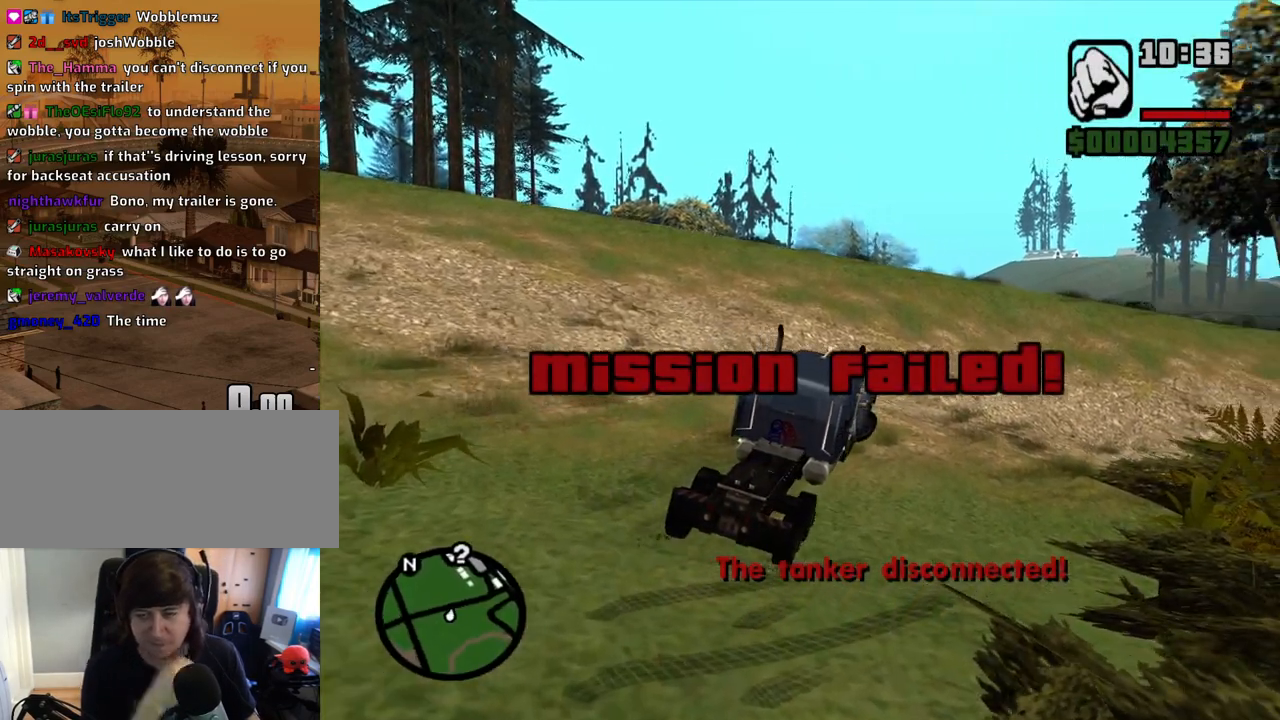
{"keys": ["d", "w"], "mouse": [], "events": []}
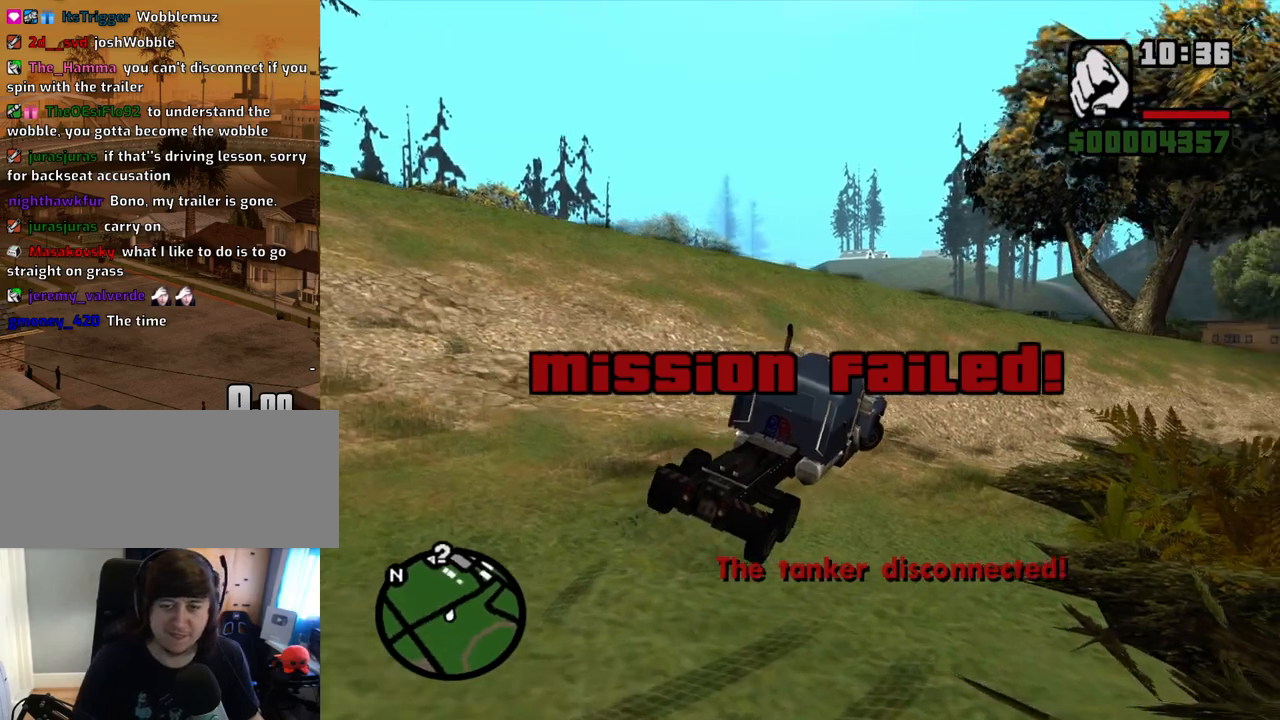
{"keys": ["w"], "mouse": [], "events": [[386, "d", "up"]]}
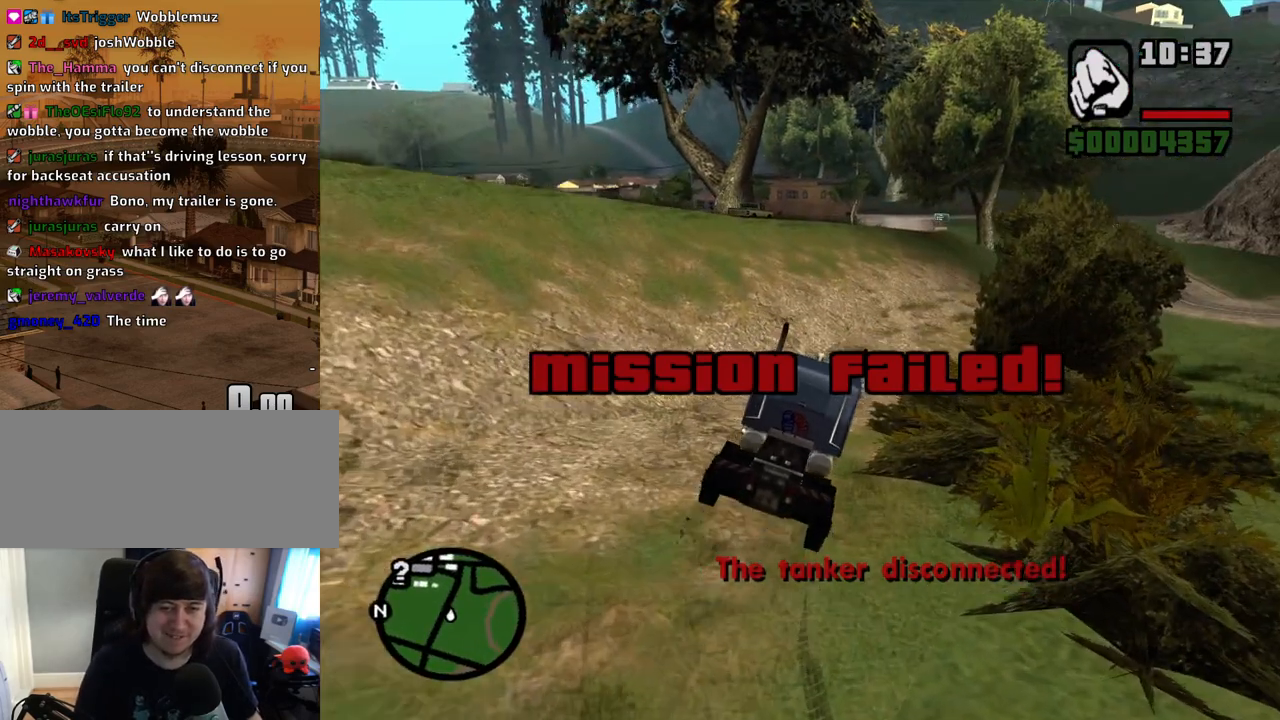
{"keys": ["w"], "mouse": [], "events": [[34, "d", "down"], [453, "d", "up"]]}
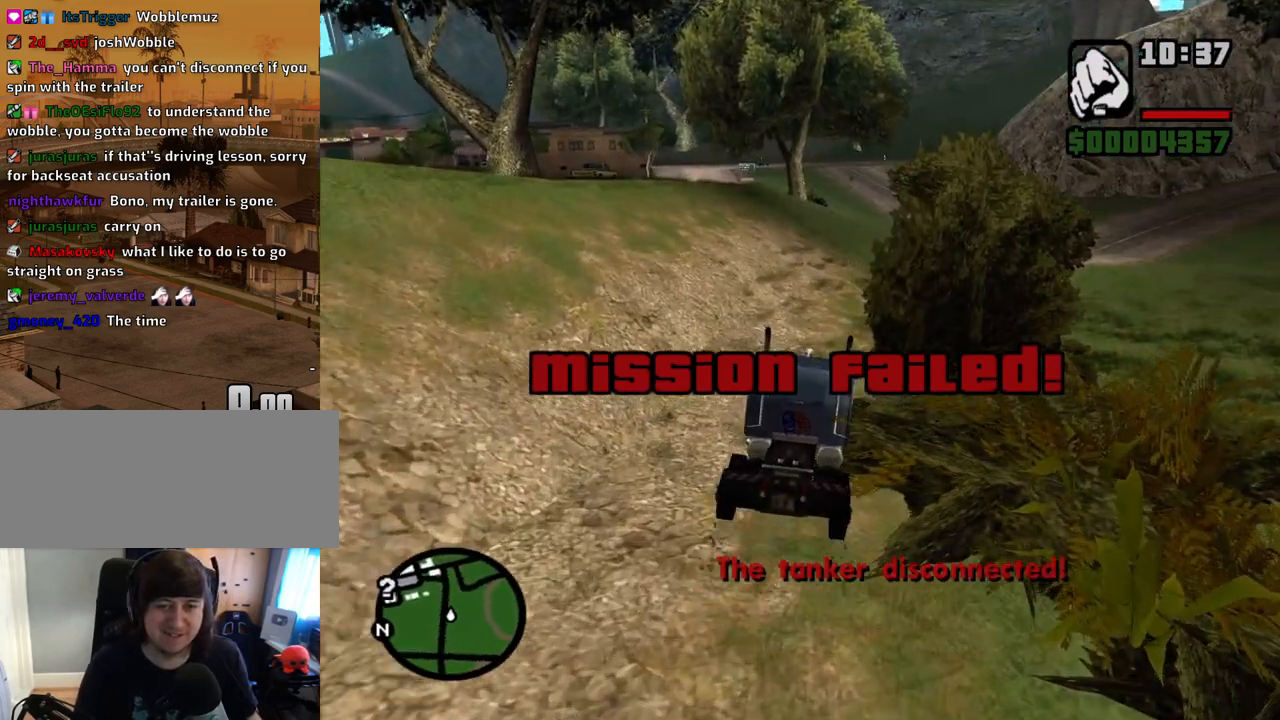
{"keys": ["w"], "mouse": [], "events": []}
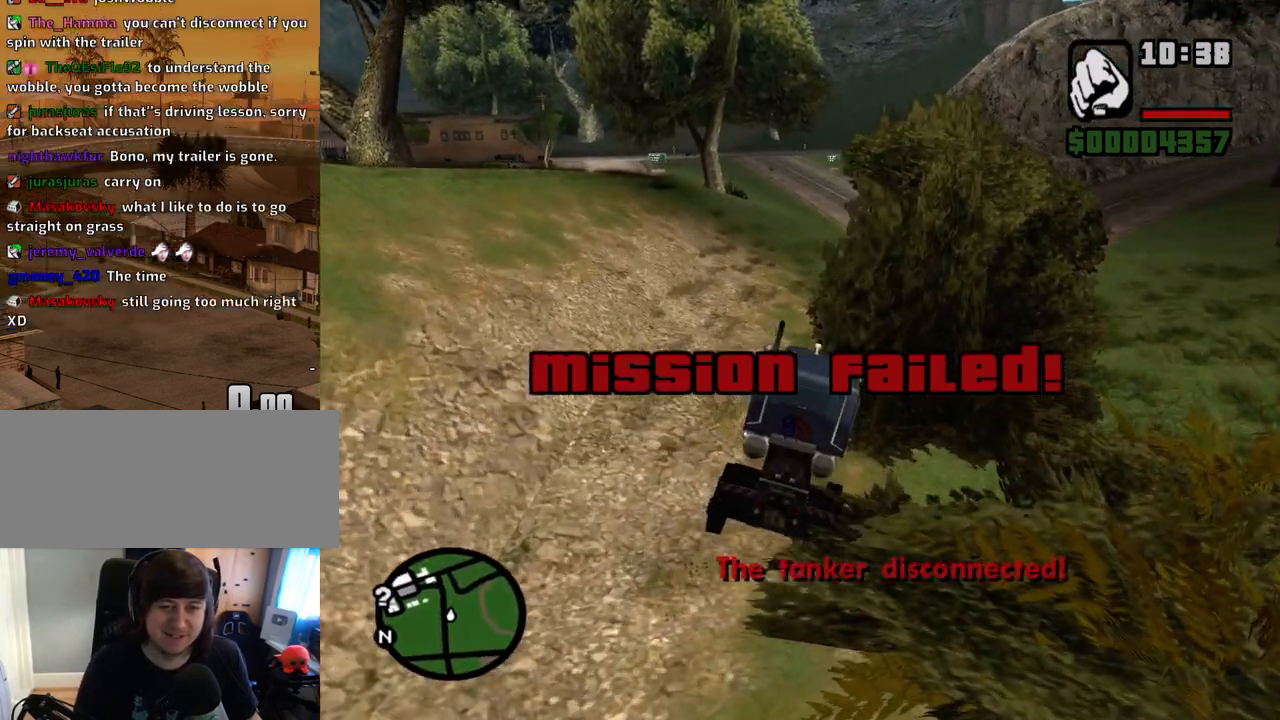
{"keys": ["a"], "mouse": [], "events": [[117, "a", "down"], [435, "w", "up"]]}
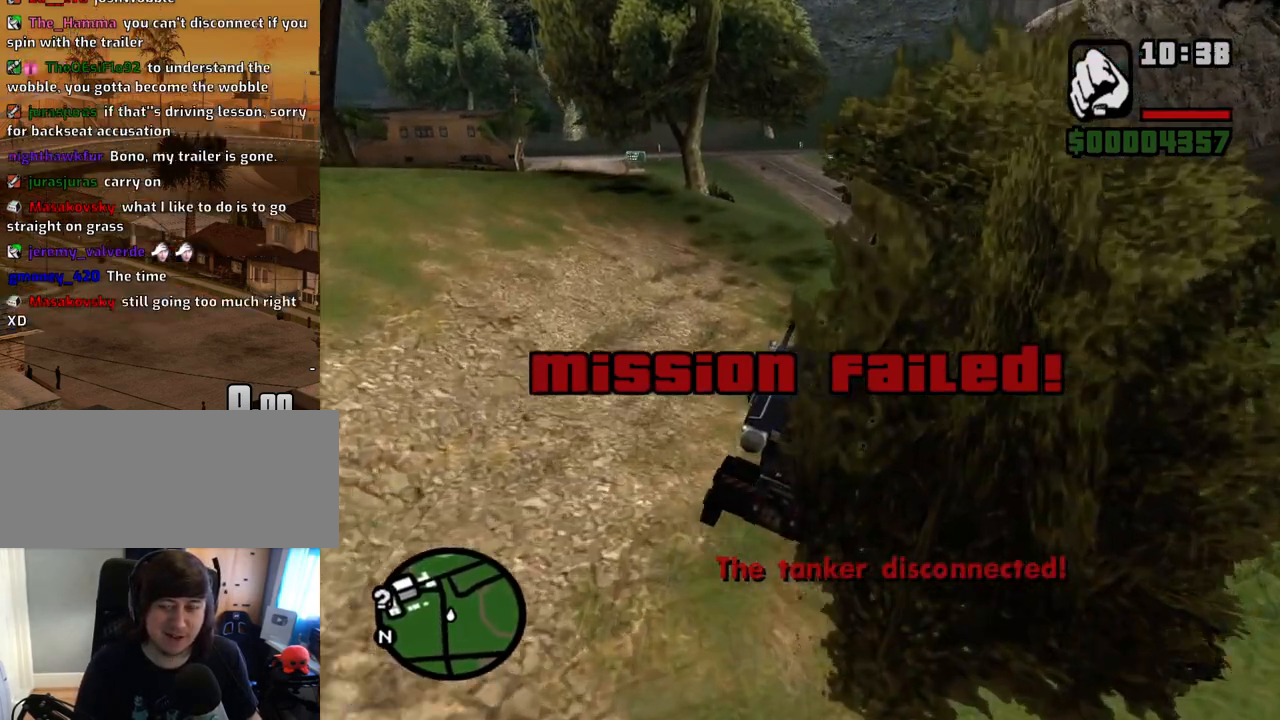
{"keys": ["a"], "mouse": [], "events": []}
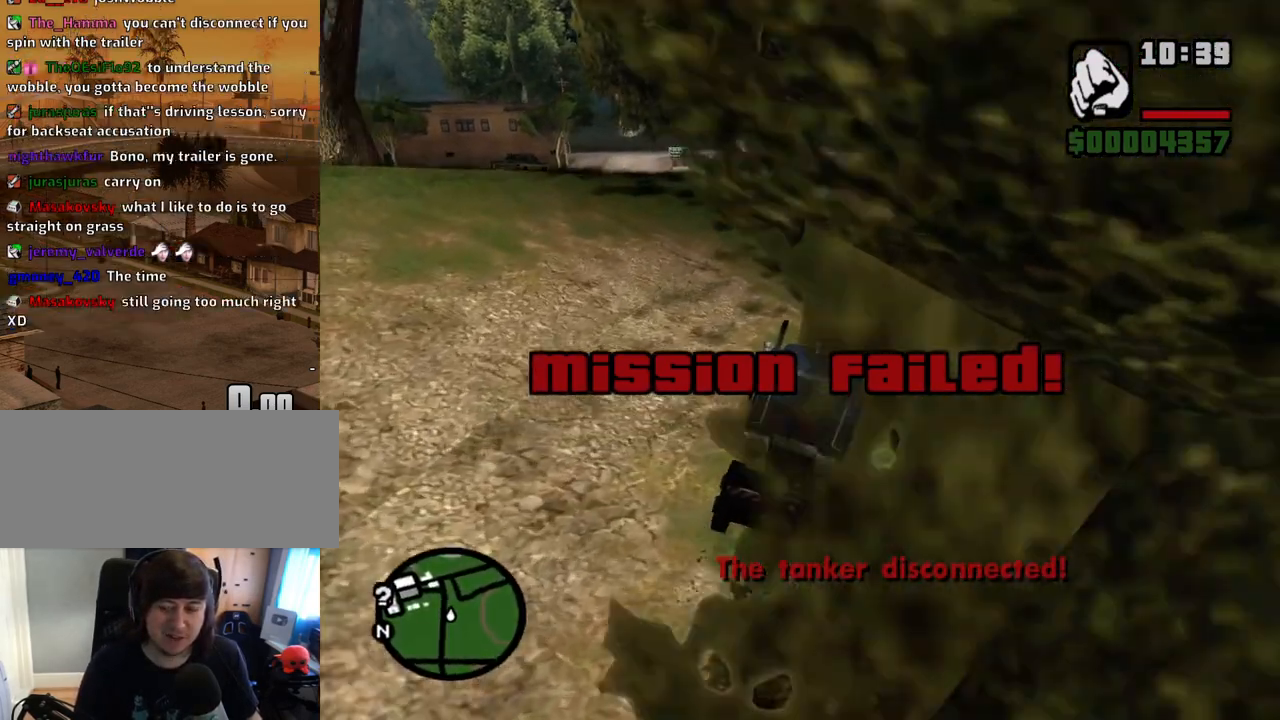
{"keys": ["a"], "mouse": [], "events": []}
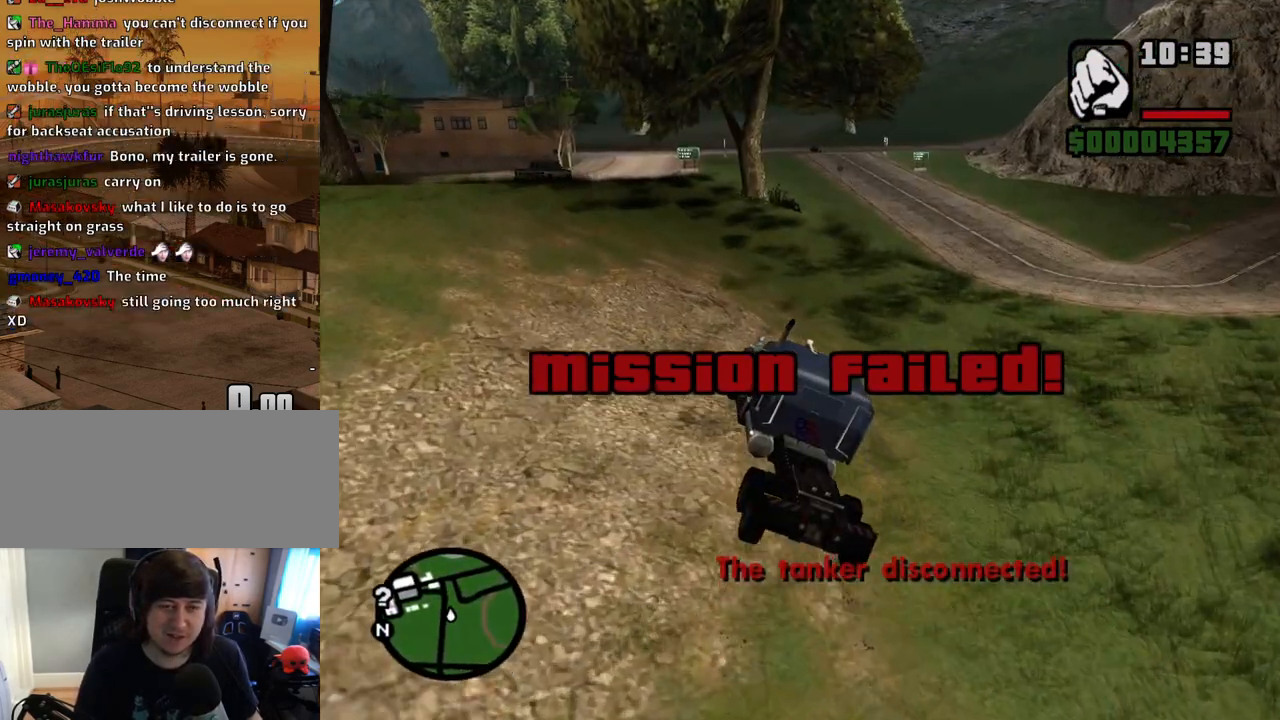
{"keys": ["a", "w"], "mouse": [], "events": [[84, "w", "down"]]}
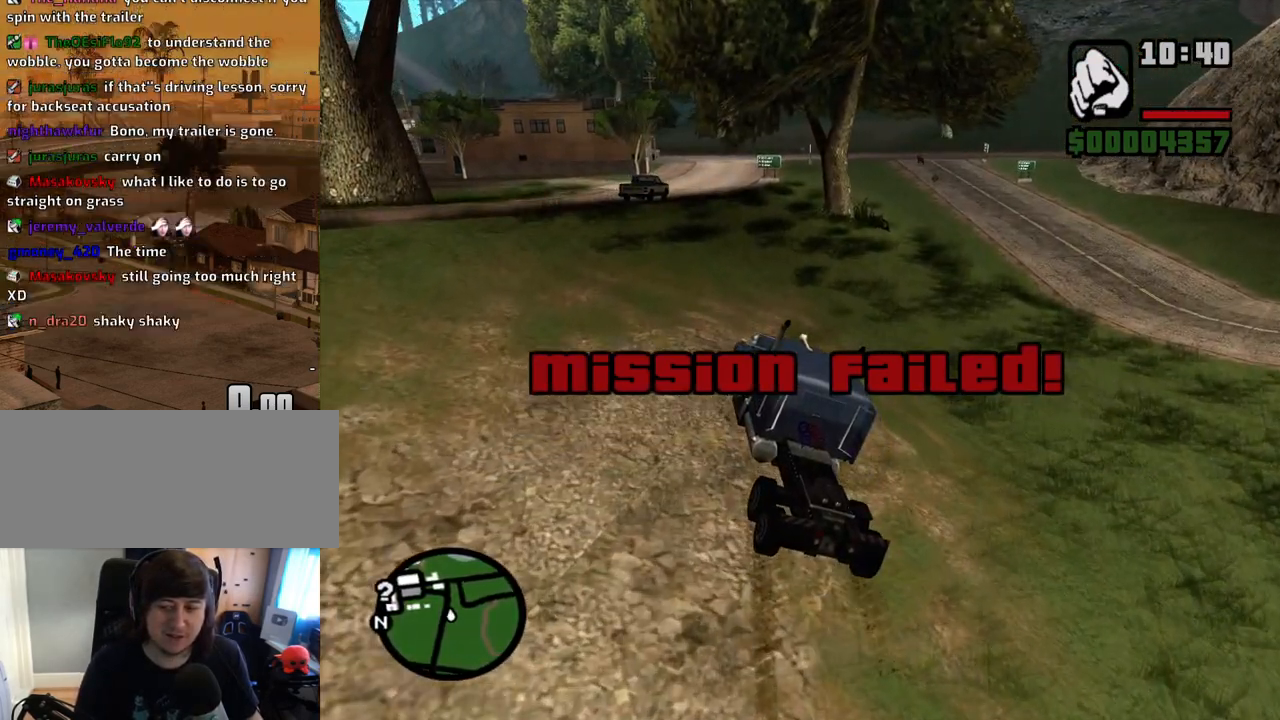
{"keys": ["a", "w"], "mouse": [], "events": []}
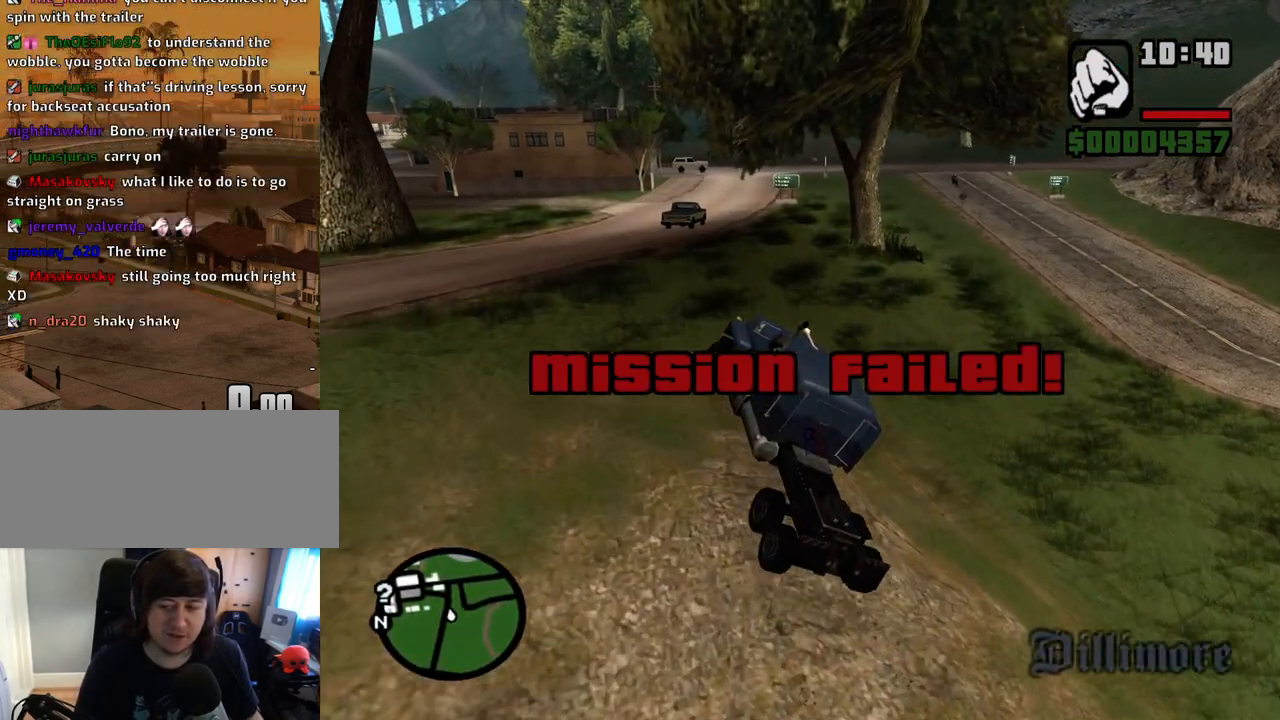
{"keys": ["a", "w"], "mouse": [], "events": []}